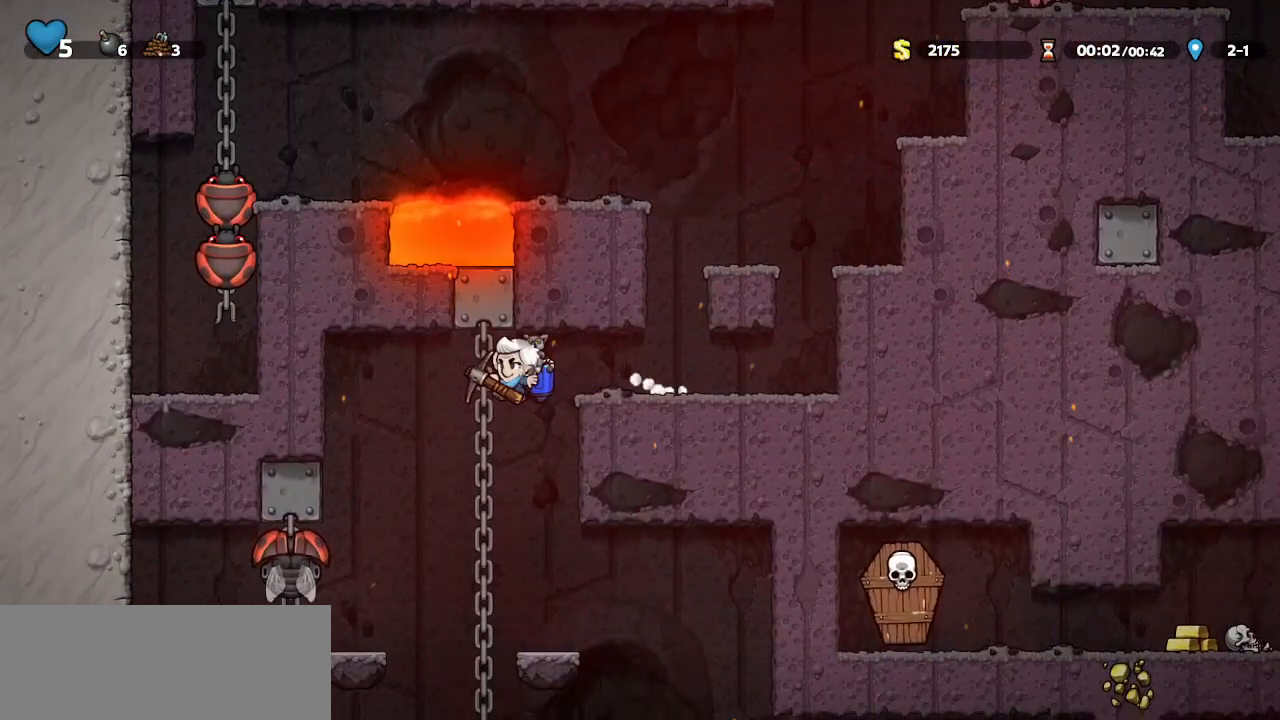
Gameplay with keyboard; each line is a JSON object with the keys held at the frame after it. "events" lists presses ("down") and releases ("up") of "bomb", "door", "down", "escape", "jump", "left", "right", "rope", "tab", "up", "walk" and "whip" between this image and that frame as [ms after this image, input, new state], when the widget could be followed in between. No other keys are recorded. Mouse input is not recorded. Key names are as the overlay labels them; some are game actions (e.g. jump) rather than physical keys.
{"keys": ["walk"], "events": [[33, "left", "up"], [300, "up", "down"], [367, "down", "down"], [400, "jump", "down"], [400, "up", "up"], [433, "down", "up"], [500, "jump", "up"]]}
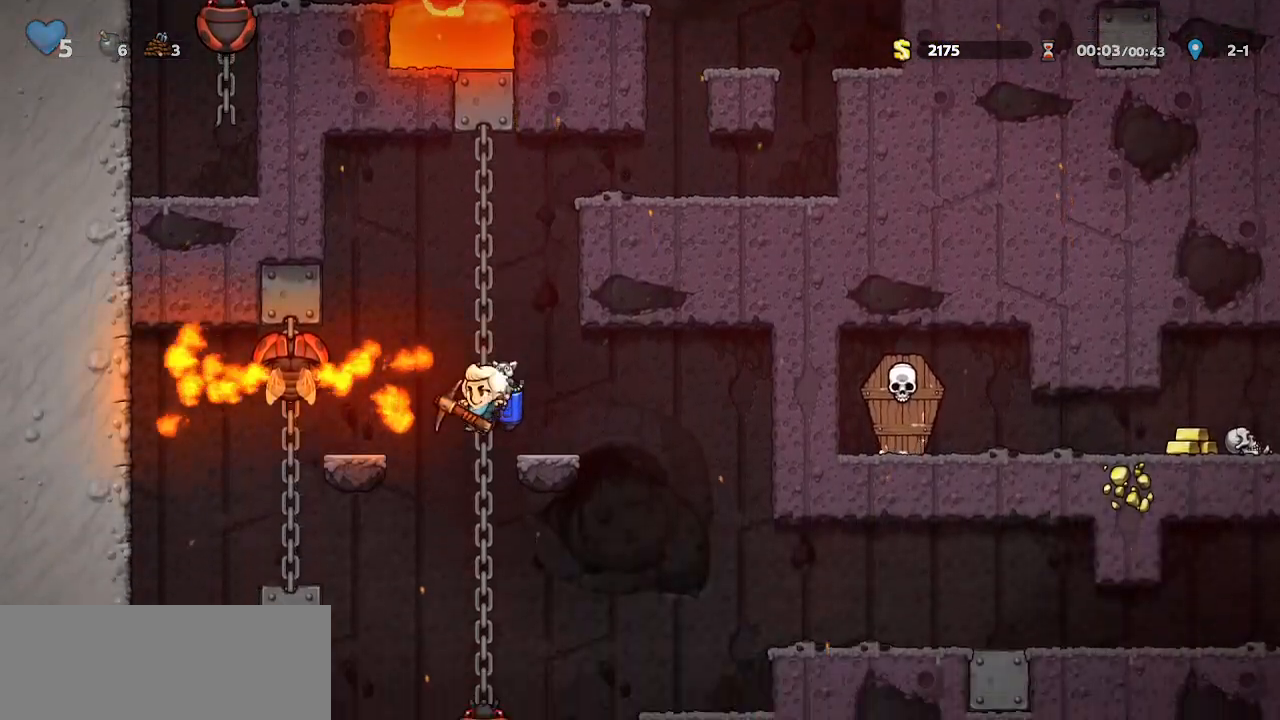
{"keys": ["walk"], "events": [[267, "down", "down"], [267, "up", "down"], [333, "jump", "down"], [333, "up", "up"], [367, "down", "up"], [433, "jump", "up"]]}
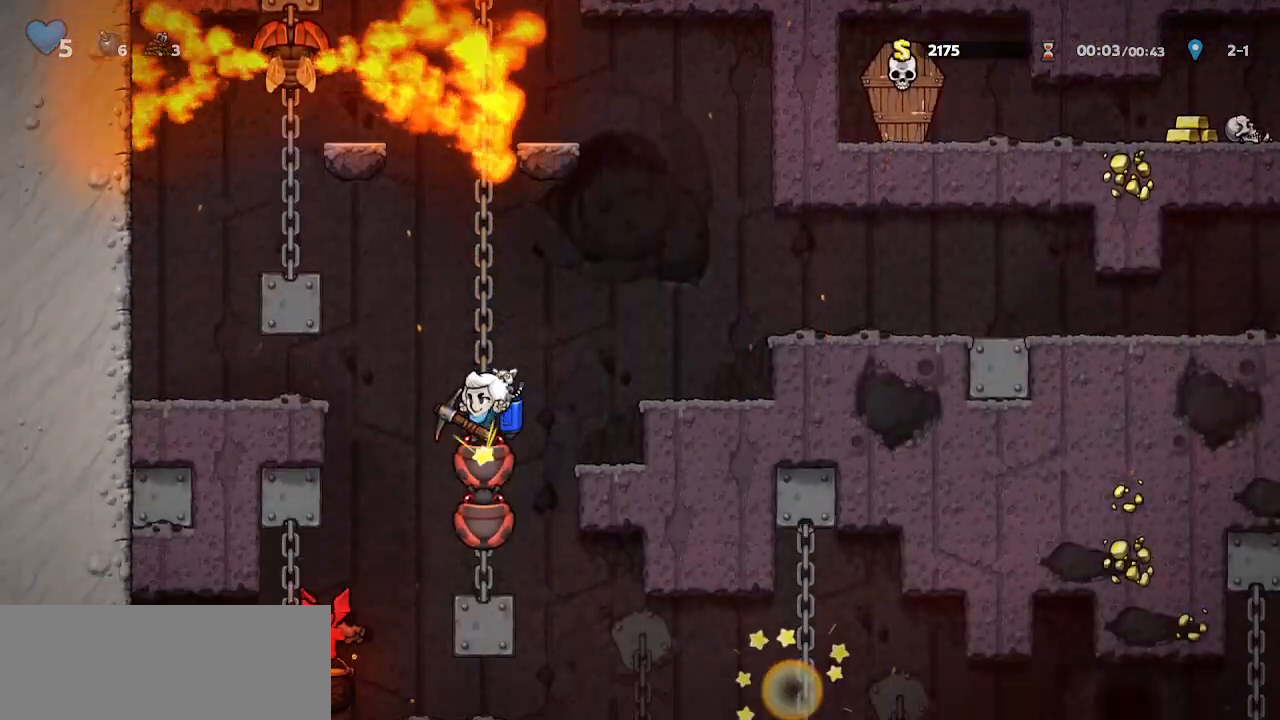
{"keys": ["down", "jump", "walk"], "events": [[100, "down", "down"], [100, "jump", "down"], [200, "down", "up"], [233, "jump", "up"], [367, "right", "down"], [367, "up", "down"], [433, "down", "down"], [433, "jump", "down"], [433, "right", "up"], [433, "up", "up"]]}
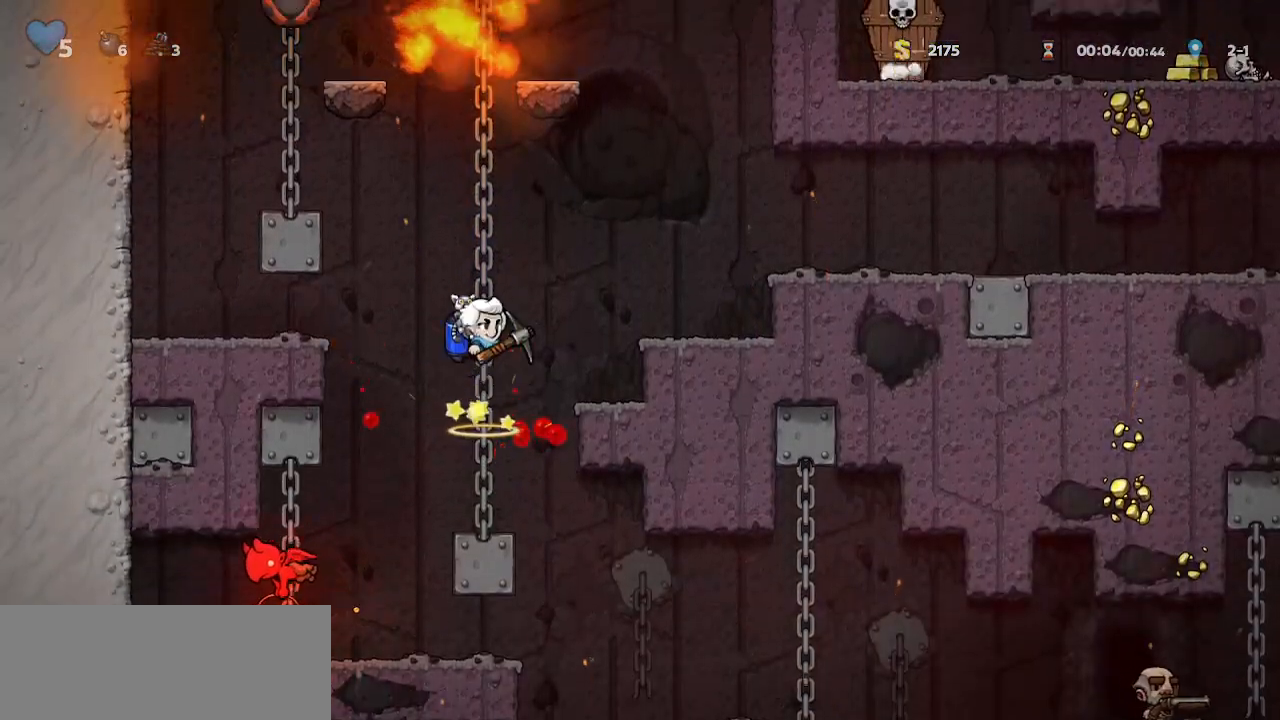
{"keys": ["walk"], "events": [[67, "jump", "up"], [133, "down", "up"]]}
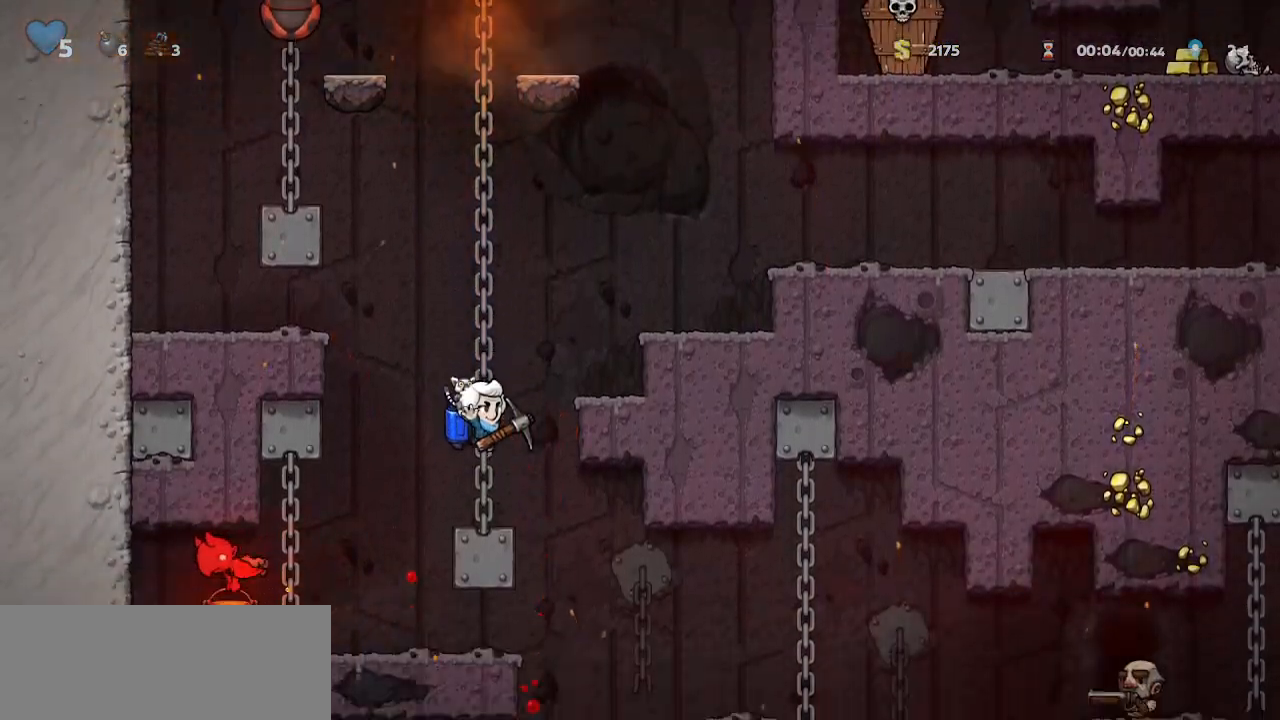
{"keys": ["right"], "events": [[33, "right", "down"], [33, "walk", "up"]]}
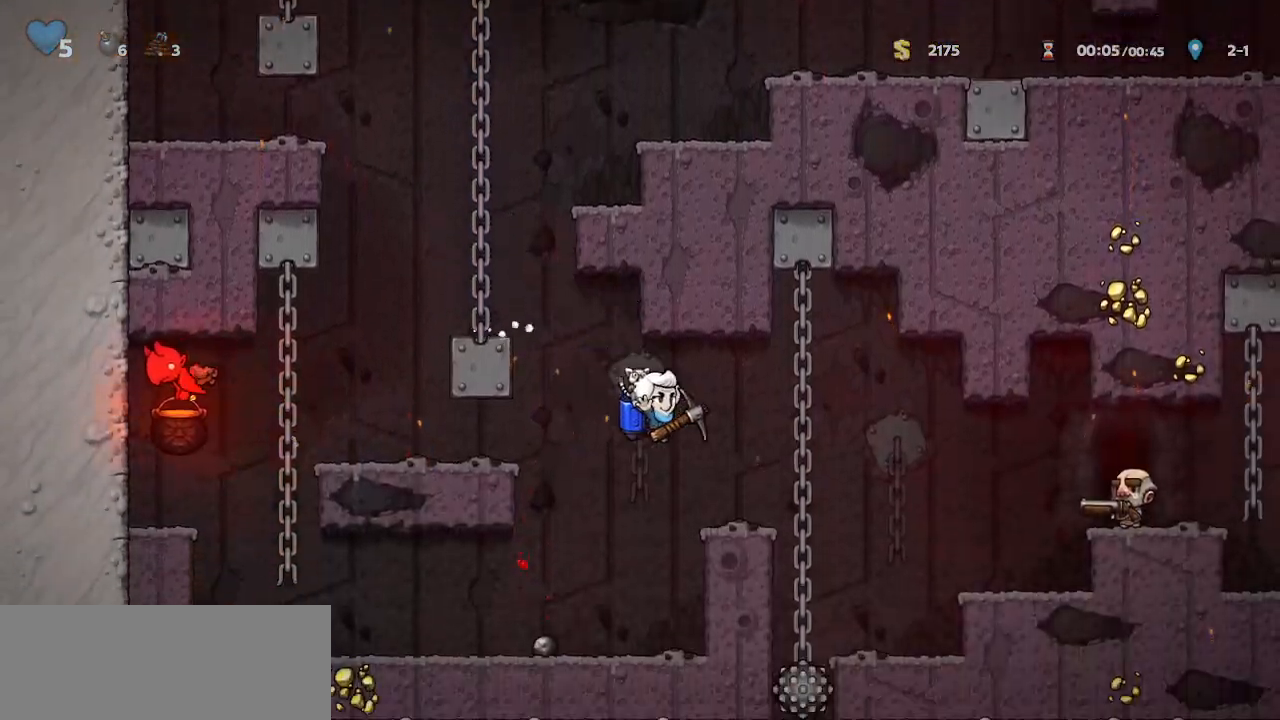
{"keys": ["jump", "right", "walk"], "events": [[67, "jump", "down"], [100, "jump", "up"], [233, "jump", "down"], [300, "jump", "up"], [467, "jump", "down"], [467, "walk", "down"]]}
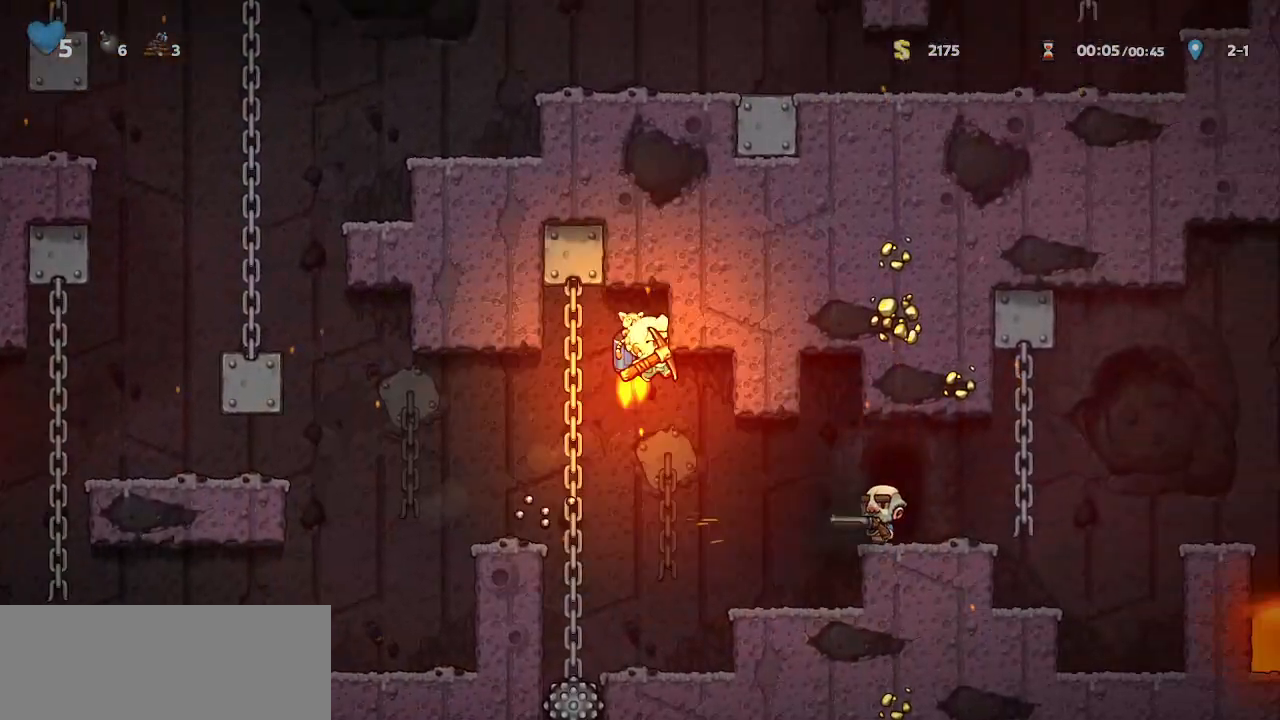
{"keys": ["right"], "events": [[167, "jump", "up"], [200, "right", "up"], [367, "walk", "up"], [400, "right", "down"]]}
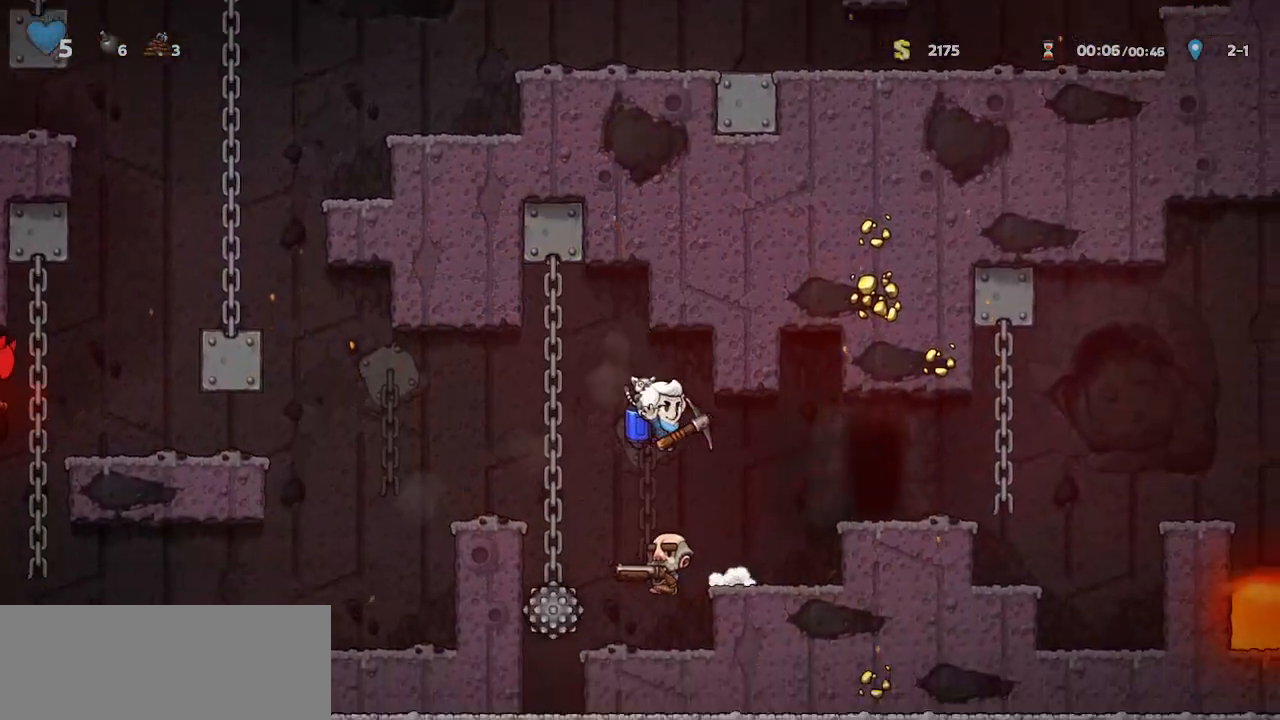
{"keys": ["left", "walk"], "events": [[33, "jump", "down"], [100, "jump", "up"], [333, "walk", "down"], [467, "left", "down"], [467, "right", "up"]]}
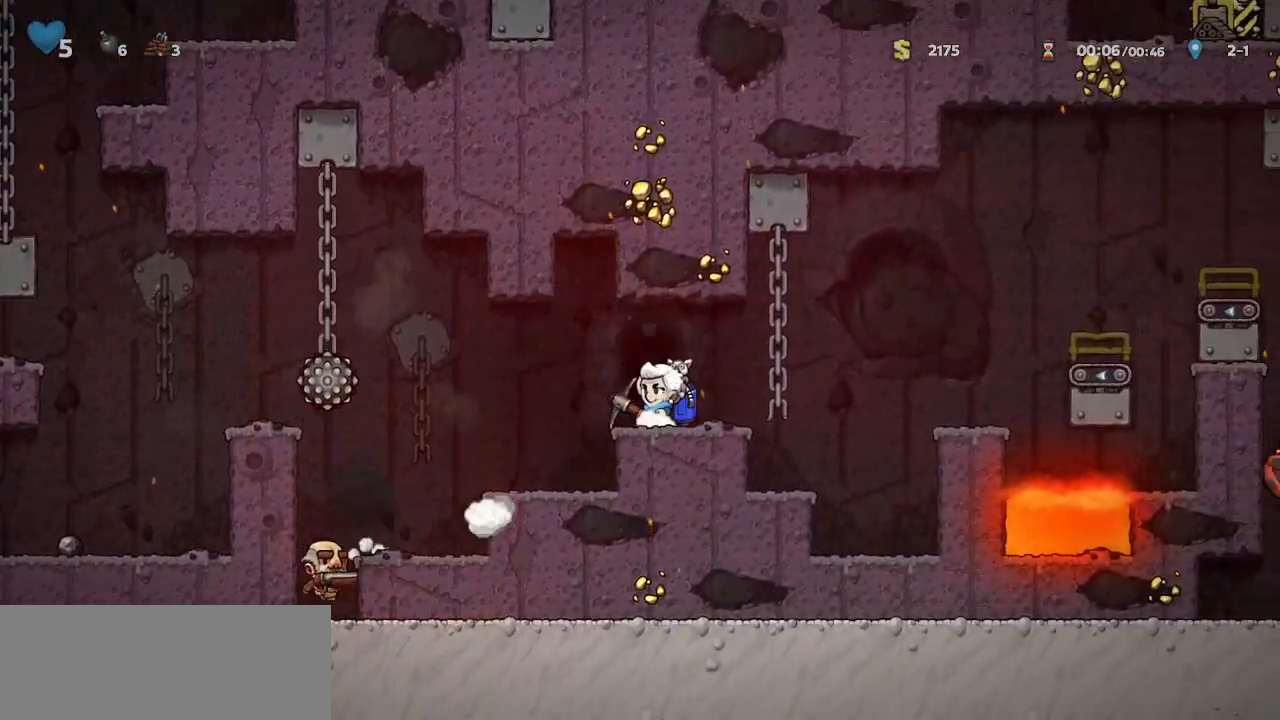
{"keys": ["jump"], "events": [[67, "door", "down"], [67, "left", "up"], [100, "door", "up"], [200, "door", "down"], [300, "jump", "down"], [400, "door", "up"], [400, "walk", "up"]]}
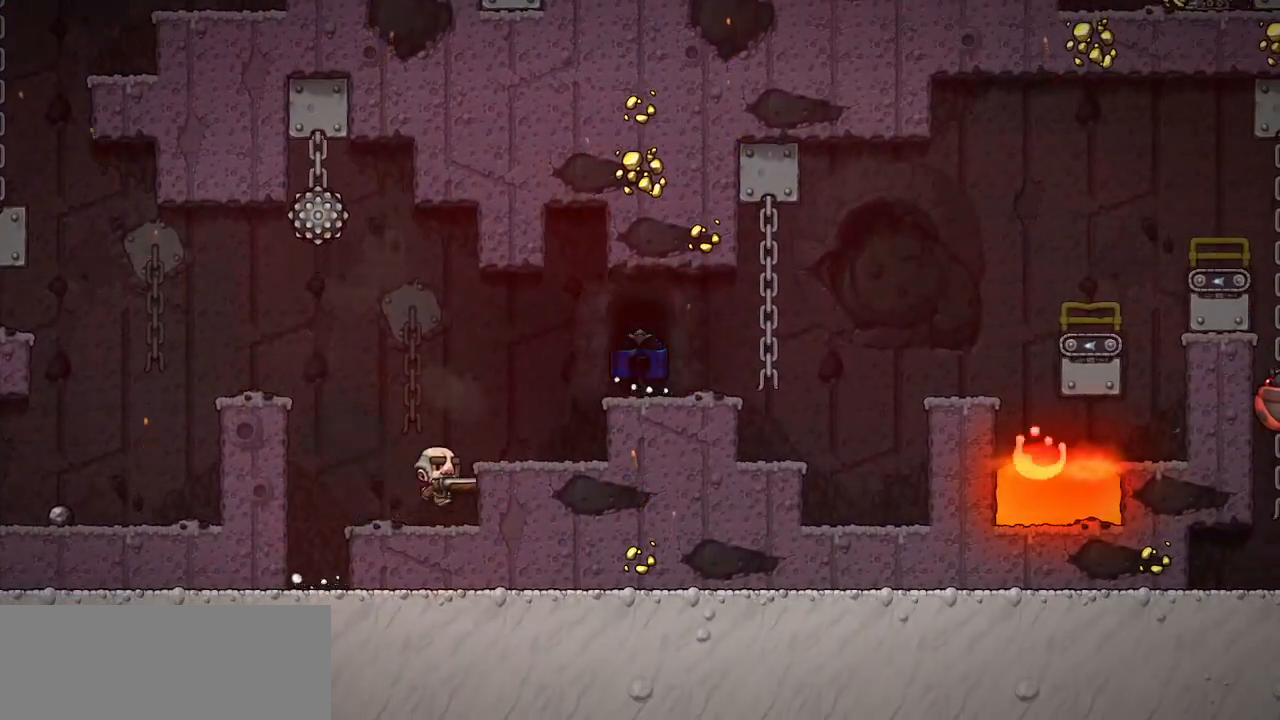
{"keys": ["jump"], "events": []}
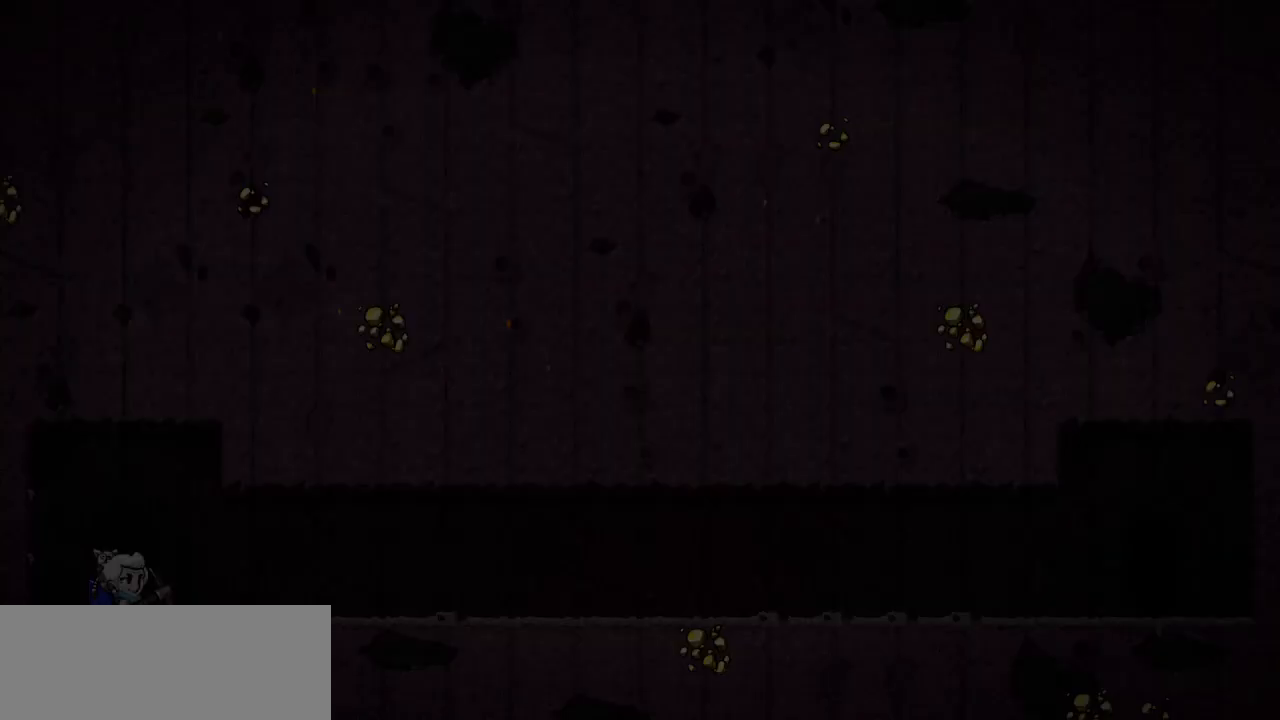
{"keys": ["jump", "right"], "events": [[33, "right", "down"]]}
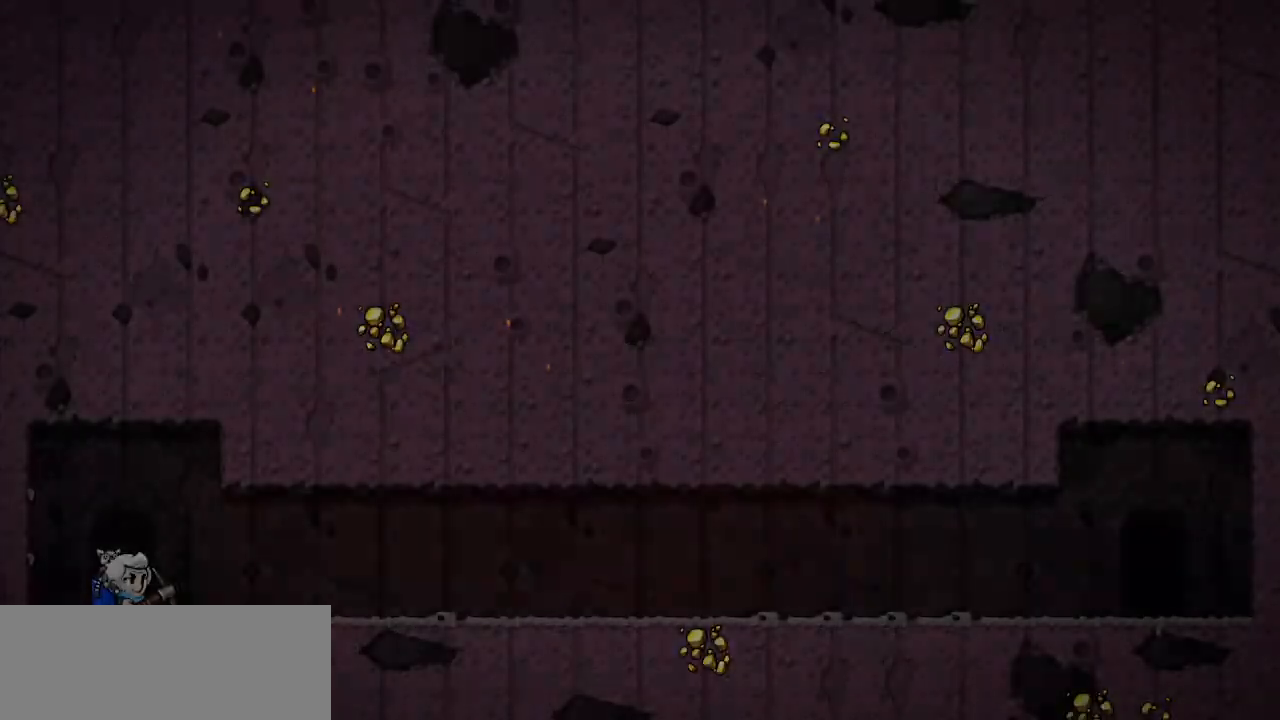
{"keys": ["right"], "events": [[400, "jump", "up"]]}
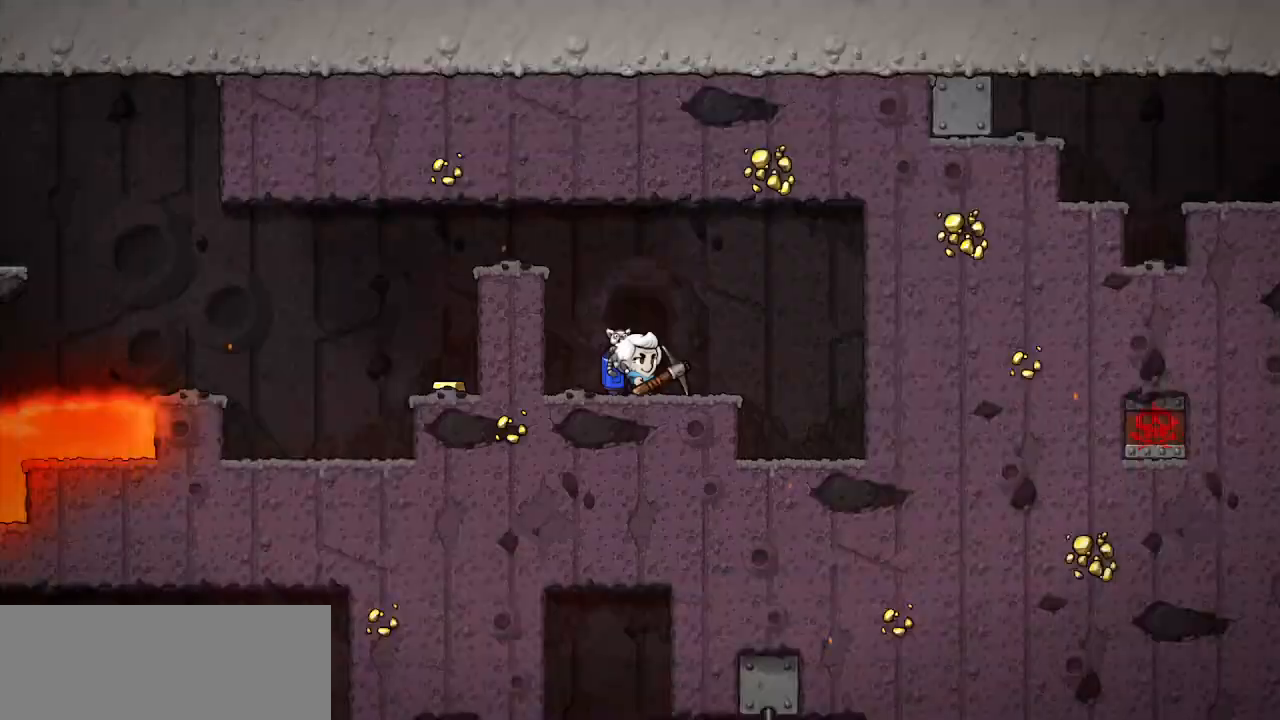
{"keys": ["right"], "events": [[167, "right", "up"], [433, "jump", "down"], [500, "jump", "up"], [500, "right", "down"]]}
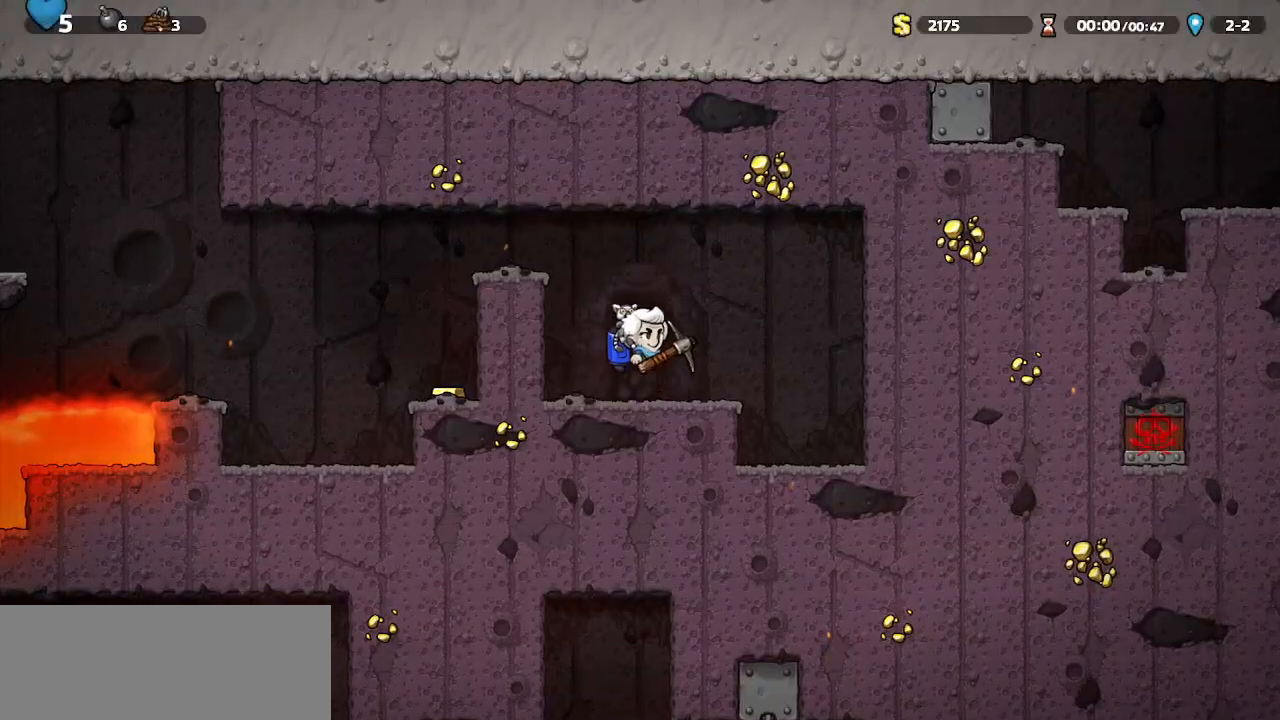
{"keys": ["walk", "whip"], "events": [[267, "walk", "down"], [367, "left", "down"], [400, "right", "up"], [467, "left", "up"], [467, "whip", "down"]]}
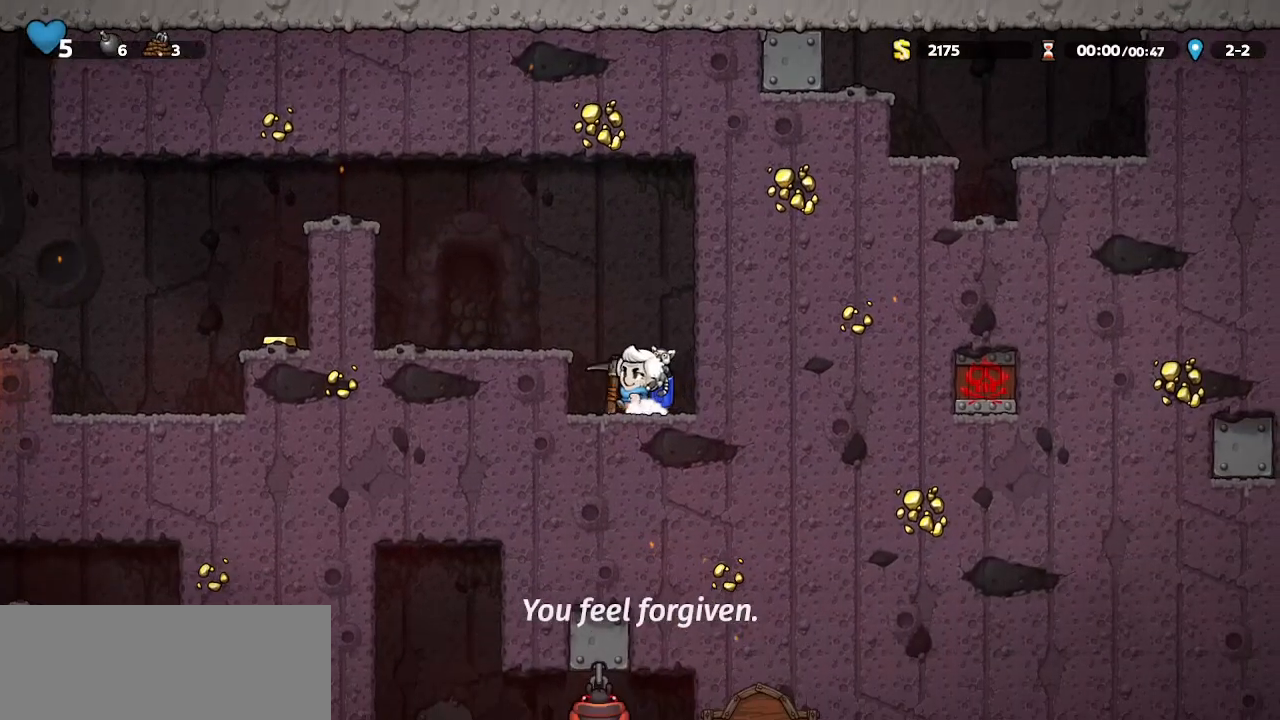
{"keys": ["walk", "whip"], "events": [[233, "whip", "up"], [300, "left", "down"], [333, "whip", "down"], [467, "left", "up"]]}
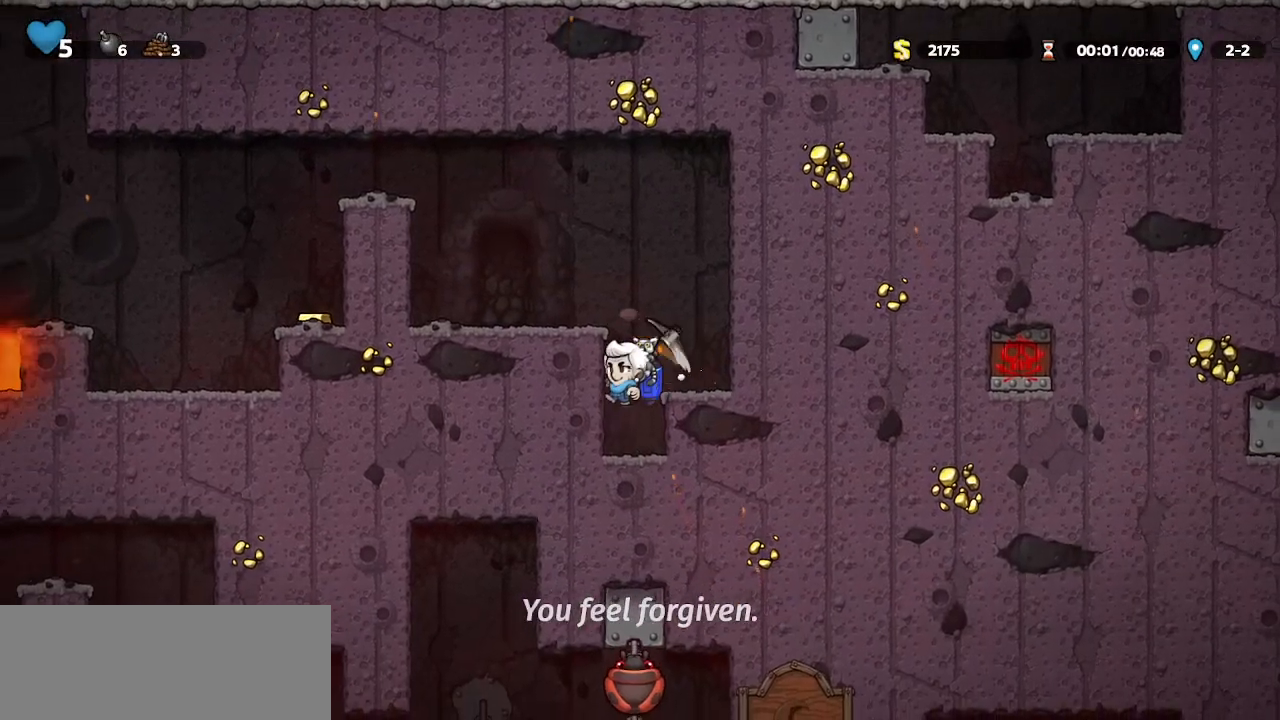
{"keys": ["walk"], "events": [[67, "whip", "up"], [200, "whip", "down"], [500, "whip", "up"]]}
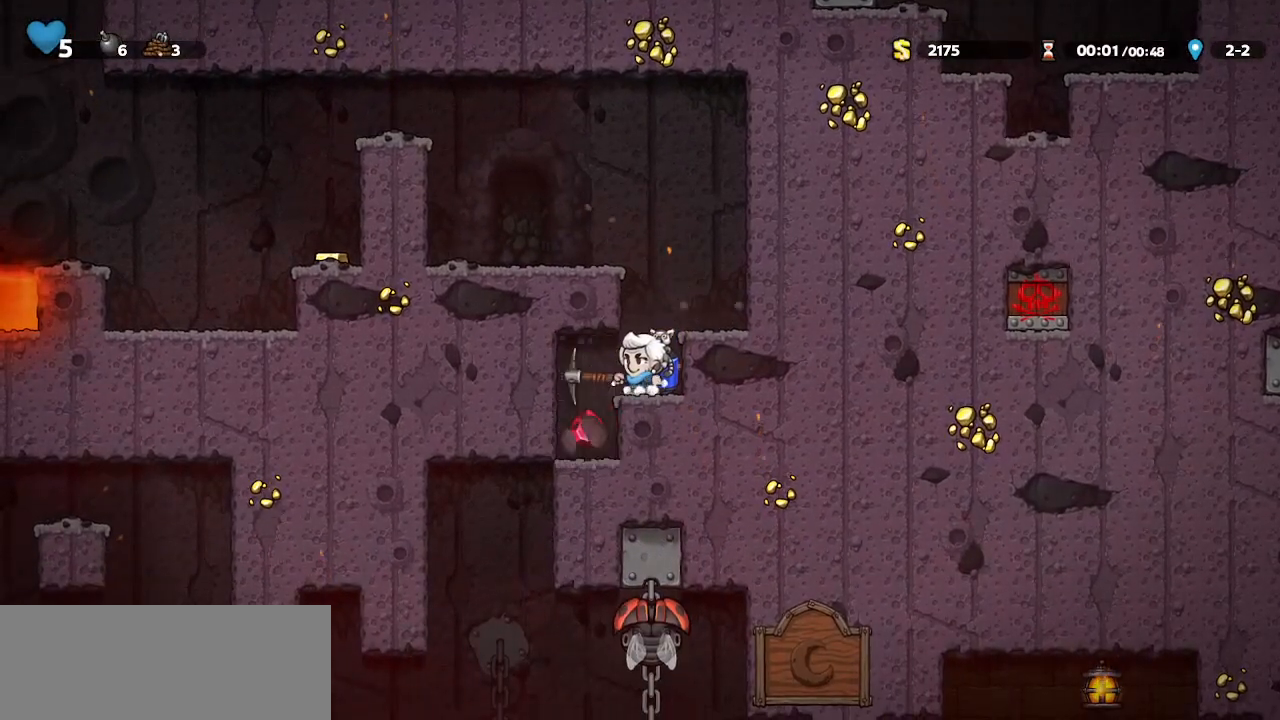
{"keys": ["left", "walk"], "events": [[33, "left", "down"], [100, "whip", "down"], [400, "walk", "up"], [467, "whip", "up"], [500, "walk", "down"]]}
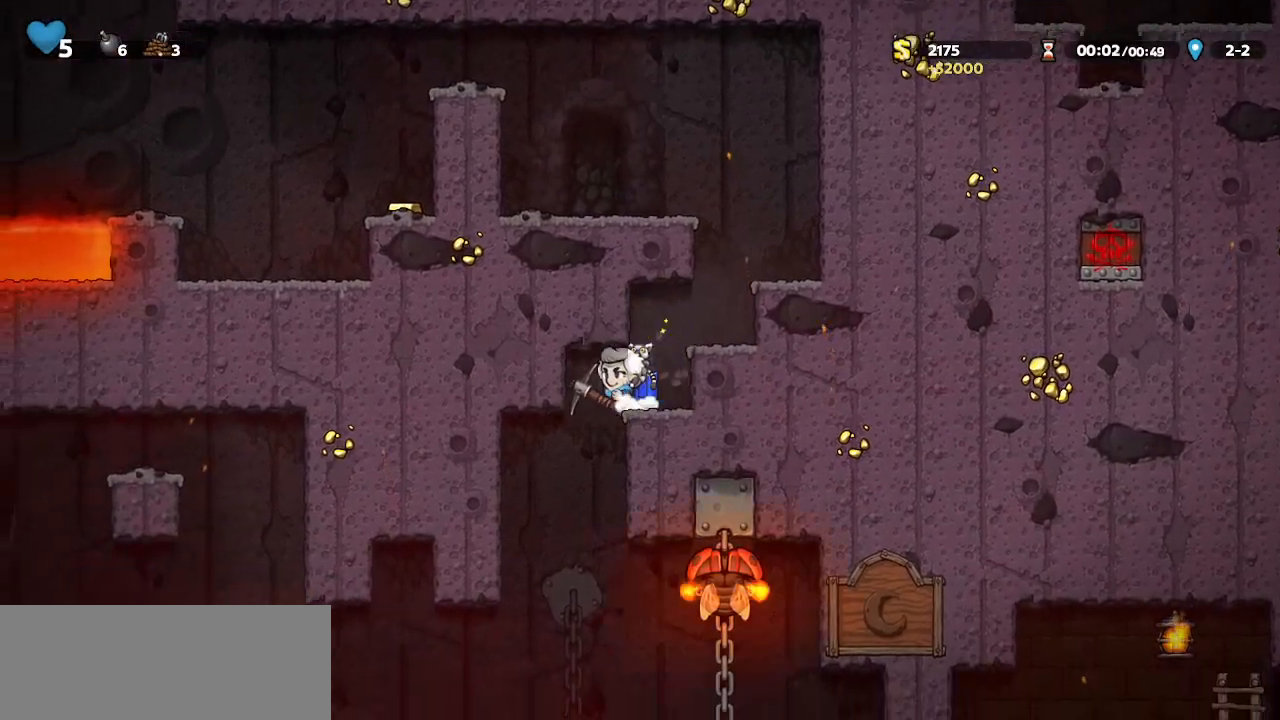
{"keys": ["jump", "left", "walk"], "events": [[333, "jump", "down"], [433, "jump", "up"], [467, "jump", "down"]]}
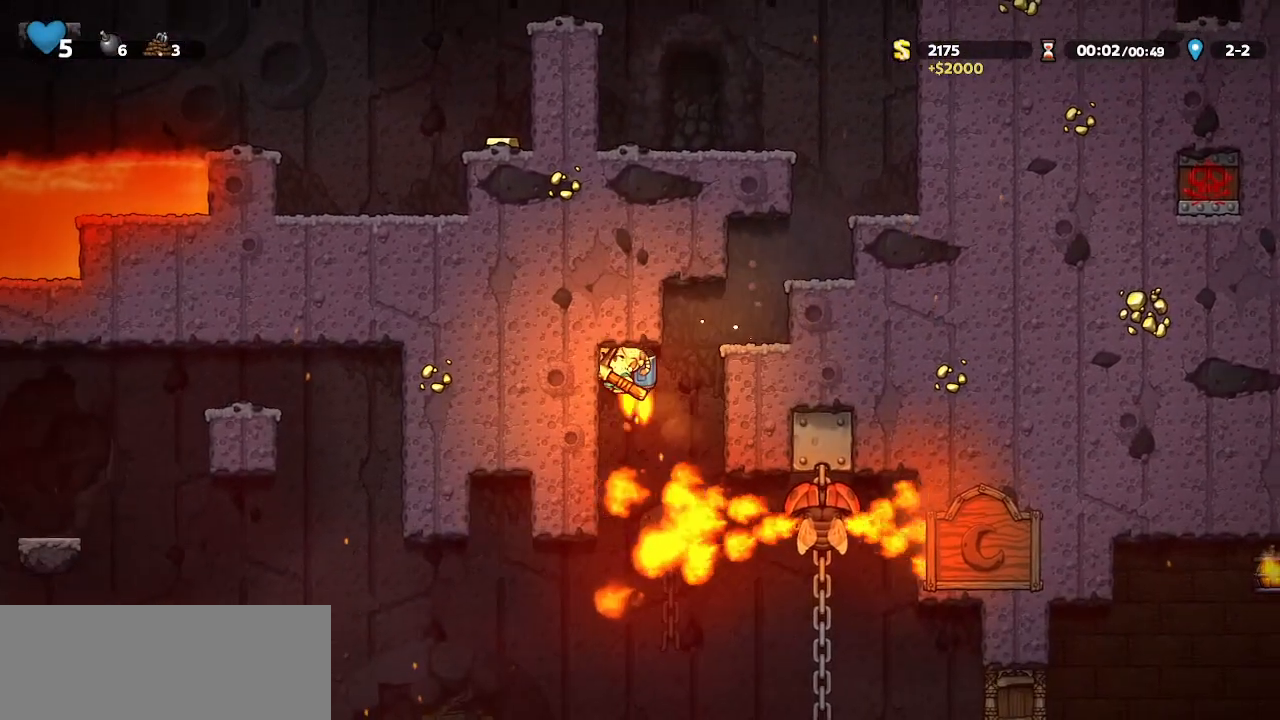
{"keys": ["jump", "walk"], "events": [[33, "left", "up"], [133, "jump", "up"], [167, "jump", "down"], [267, "jump", "up"], [300, "jump", "down"], [400, "jump", "up"], [433, "jump", "down"]]}
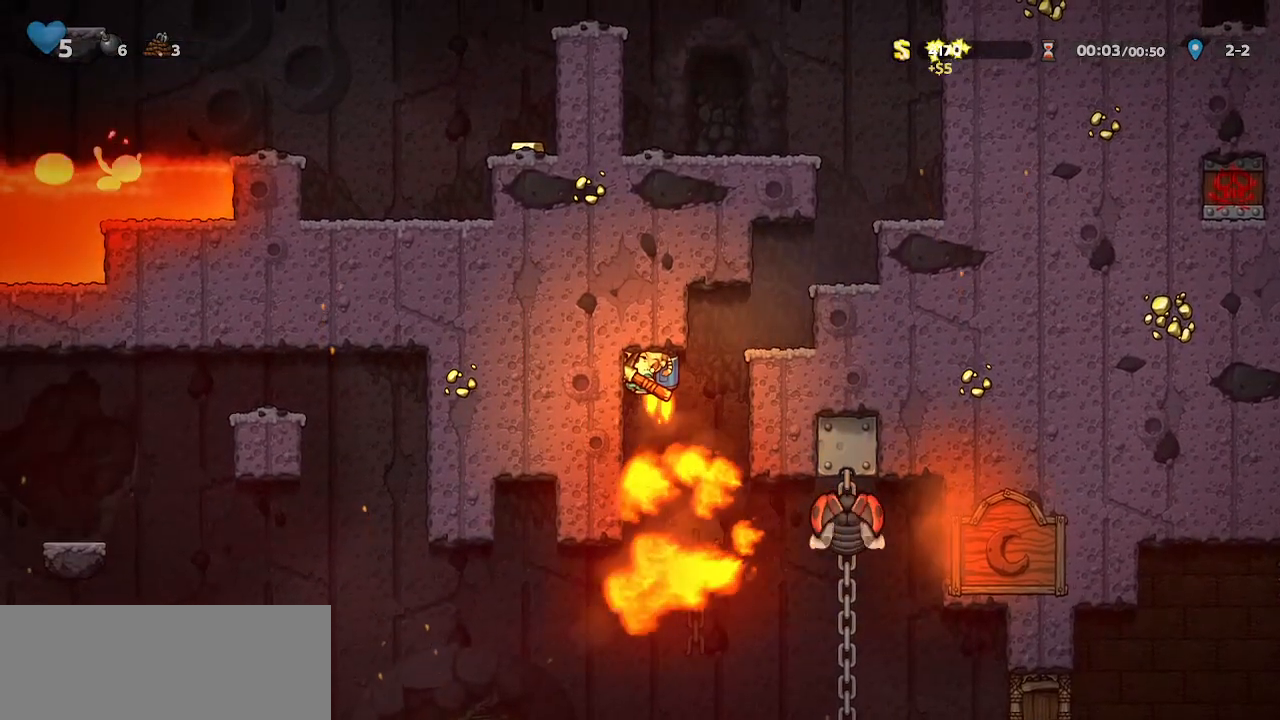
{"keys": ["walk"], "events": [[33, "jump", "up"], [67, "jump", "down"], [167, "jump", "up"], [233, "jump", "down"], [400, "jump", "up"]]}
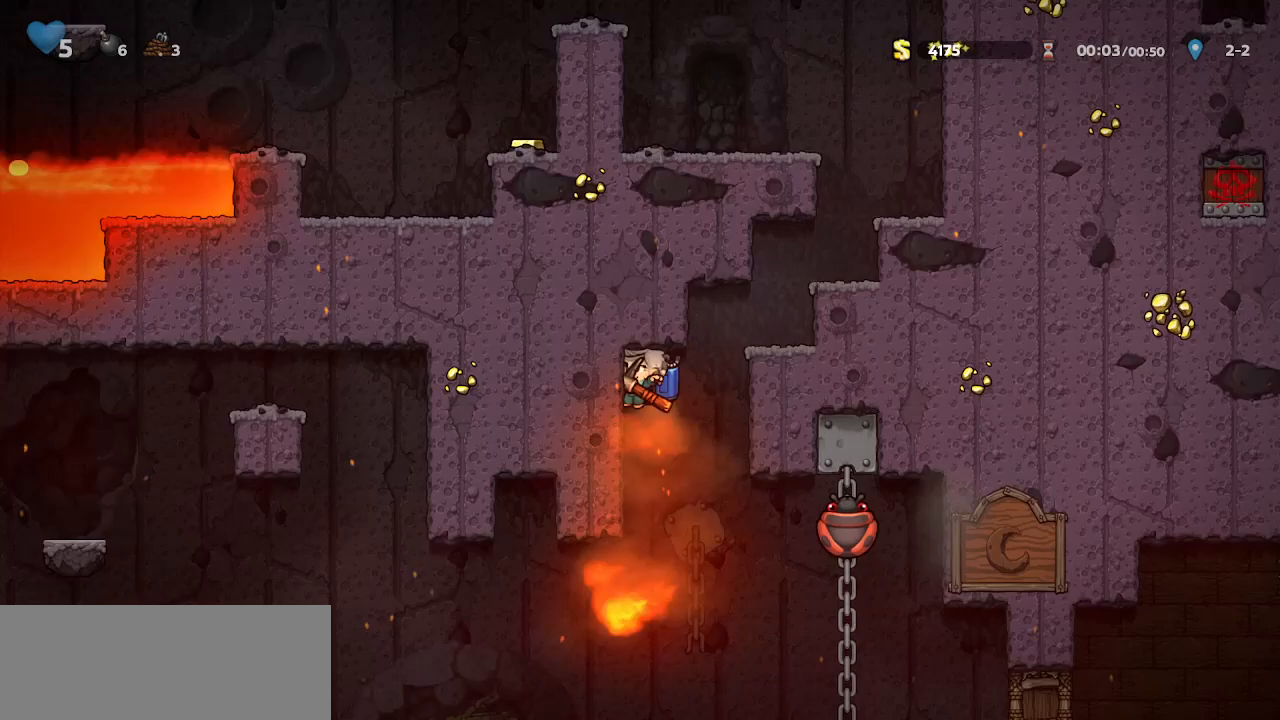
{"keys": ["walk"], "events": [[300, "walk", "up"], [400, "walk", "down"]]}
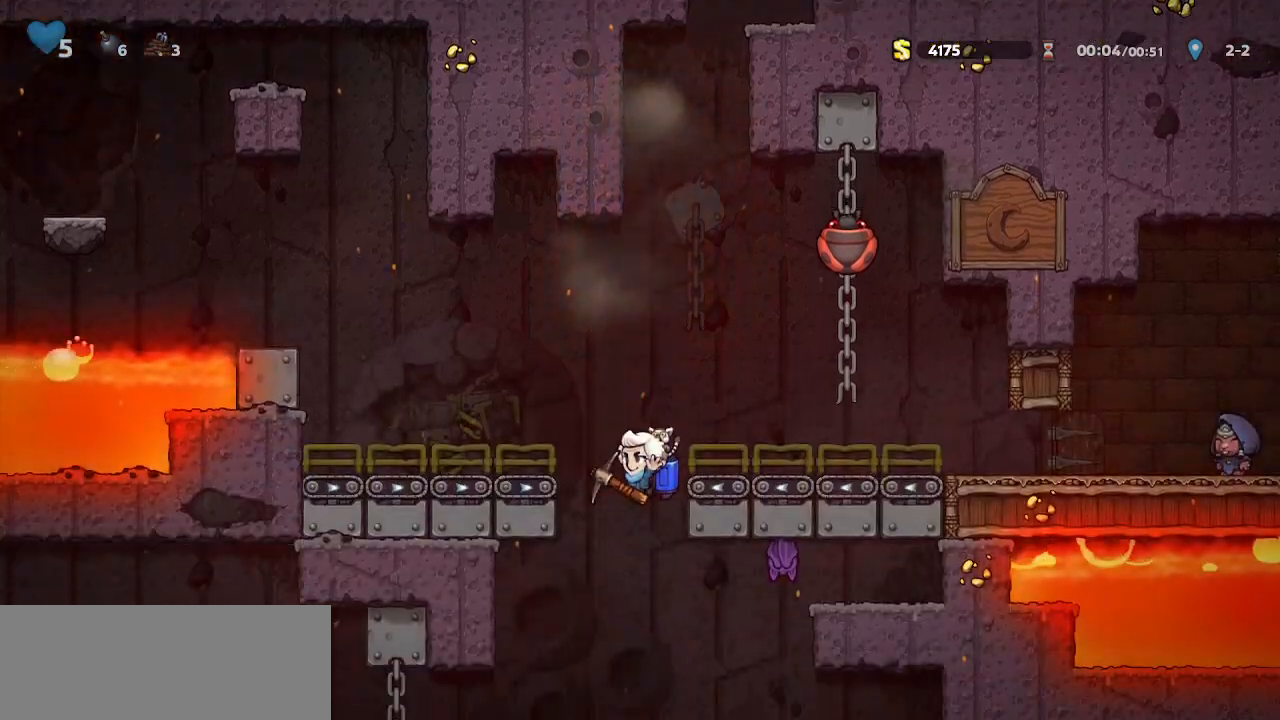
{"keys": ["left"], "events": [[67, "jump", "down"], [167, "jump", "up"], [300, "left", "down"], [500, "walk", "up"]]}
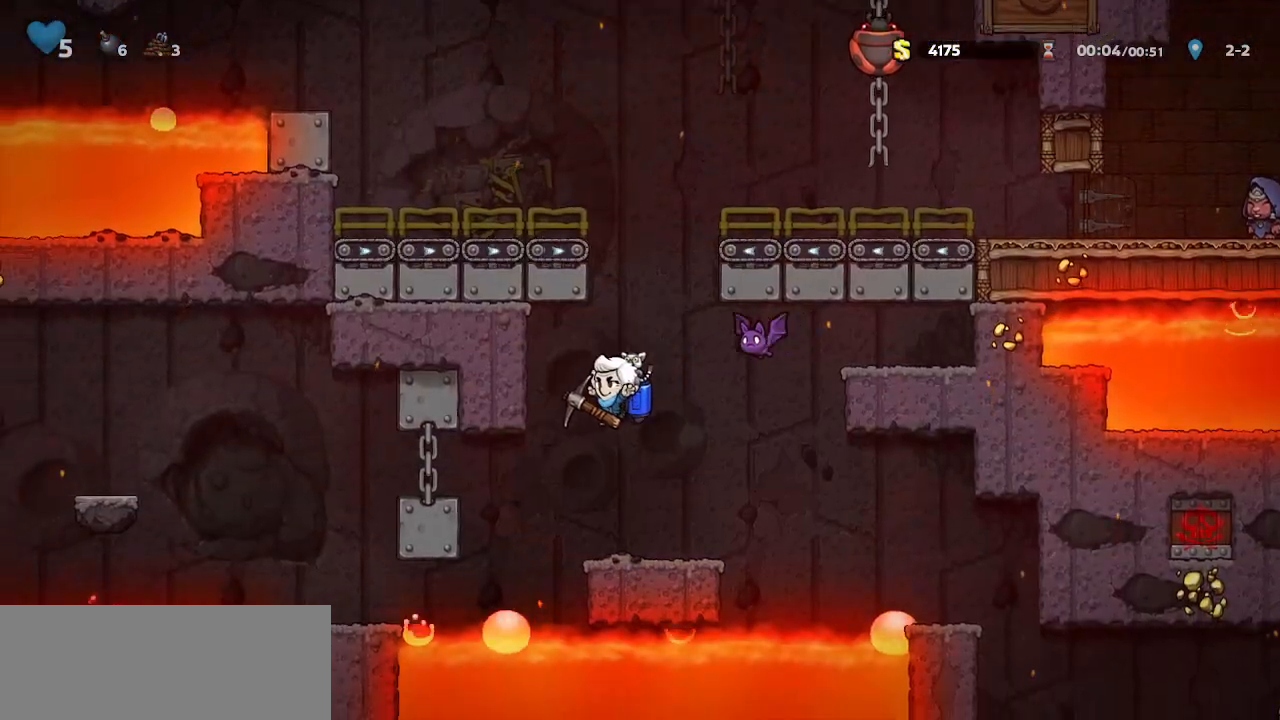
{"keys": ["jump", "left"], "events": [[133, "jump", "down"], [167, "jump", "up"], [467, "jump", "down"]]}
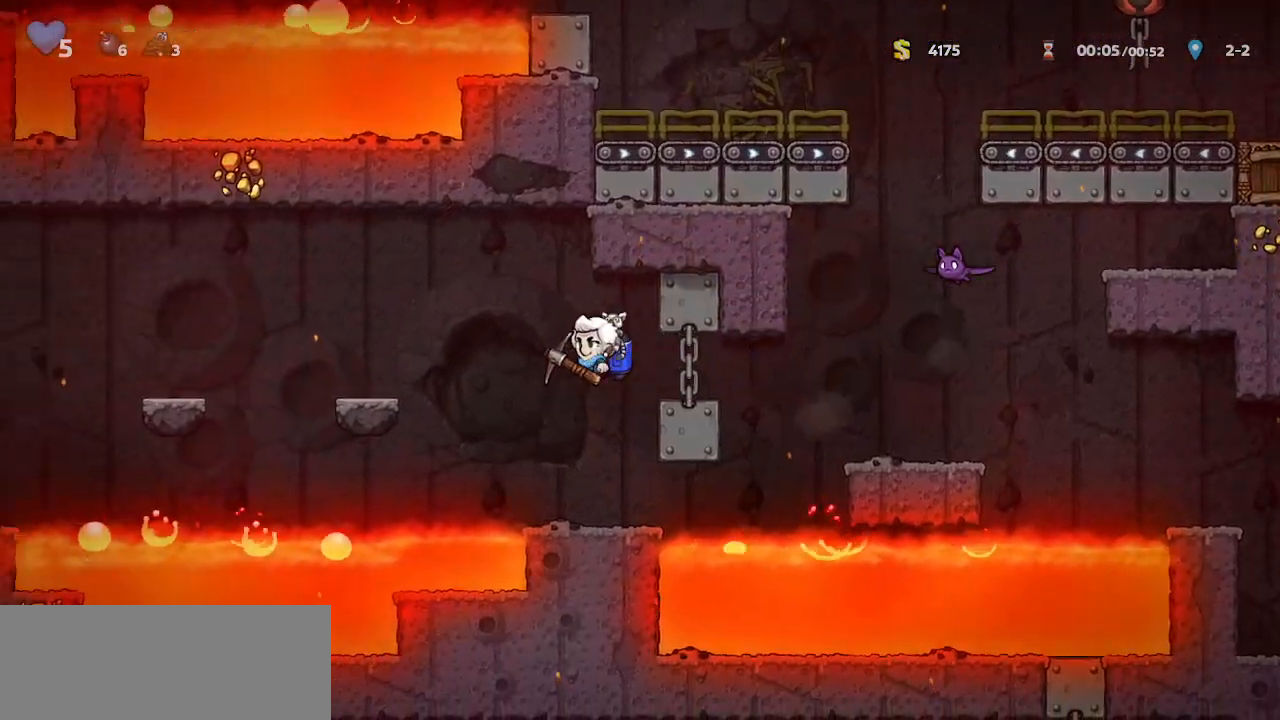
{"keys": ["left"], "events": [[67, "jump", "up"], [300, "jump", "down"], [367, "jump", "up"]]}
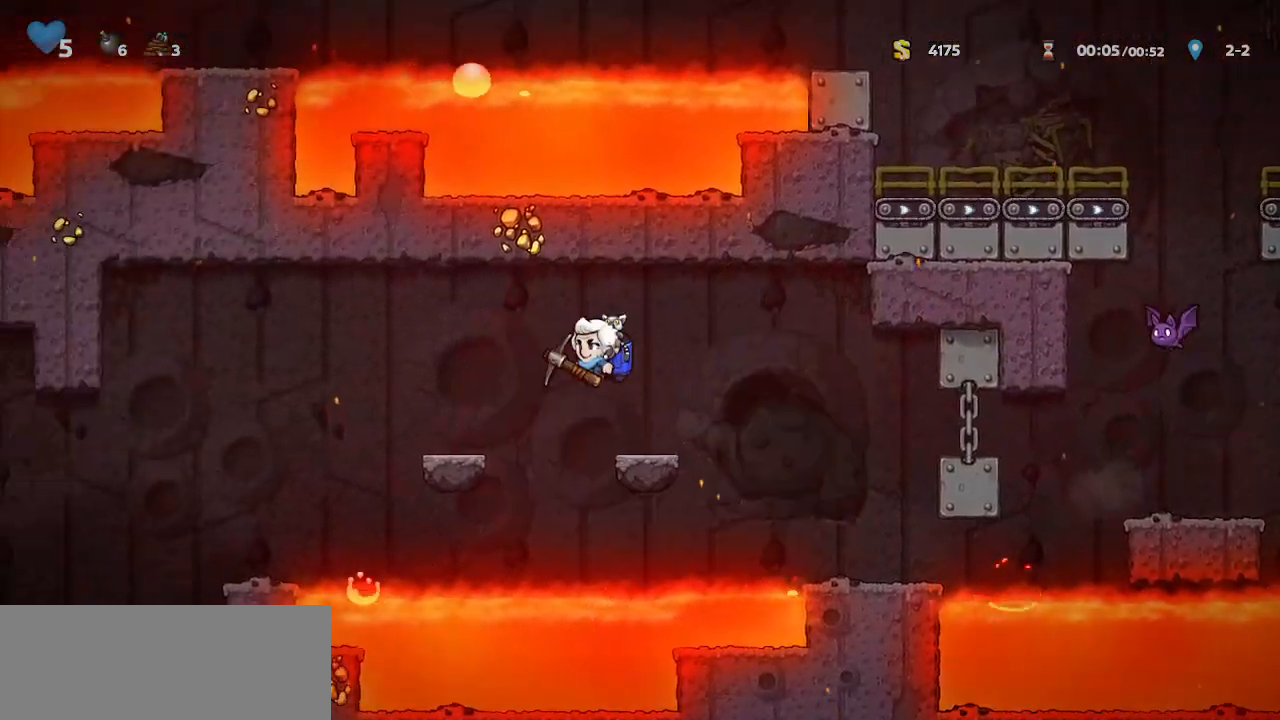
{"keys": ["left"], "events": [[33, "jump", "down"], [67, "jump", "up"]]}
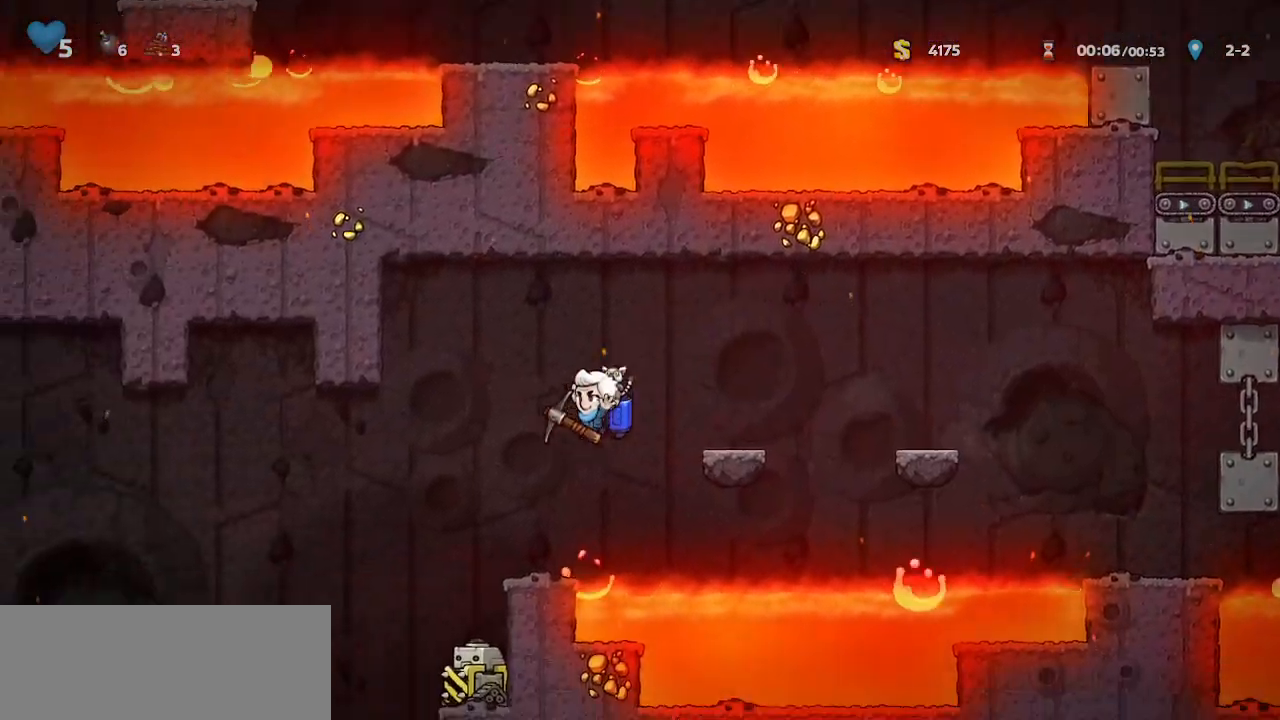
{"keys": ["walk"], "events": [[133, "jump", "down"], [133, "walk", "down"], [167, "jump", "up"], [500, "left", "up"]]}
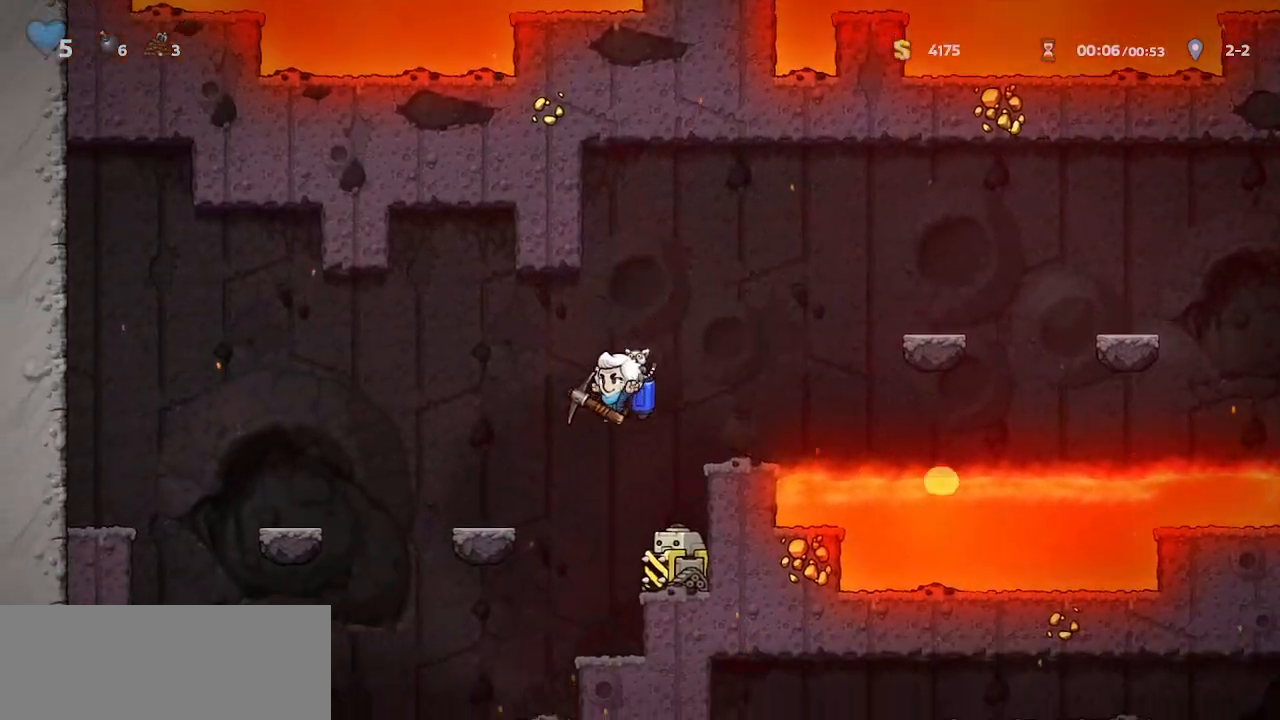
{"keys": ["left", "walk"], "events": [[100, "left", "down"], [167, "walk", "up"], [233, "left", "up"], [300, "right", "down"], [333, "right", "up"], [433, "jump", "down"], [433, "left", "down"], [467, "jump", "up"], [467, "walk", "down"]]}
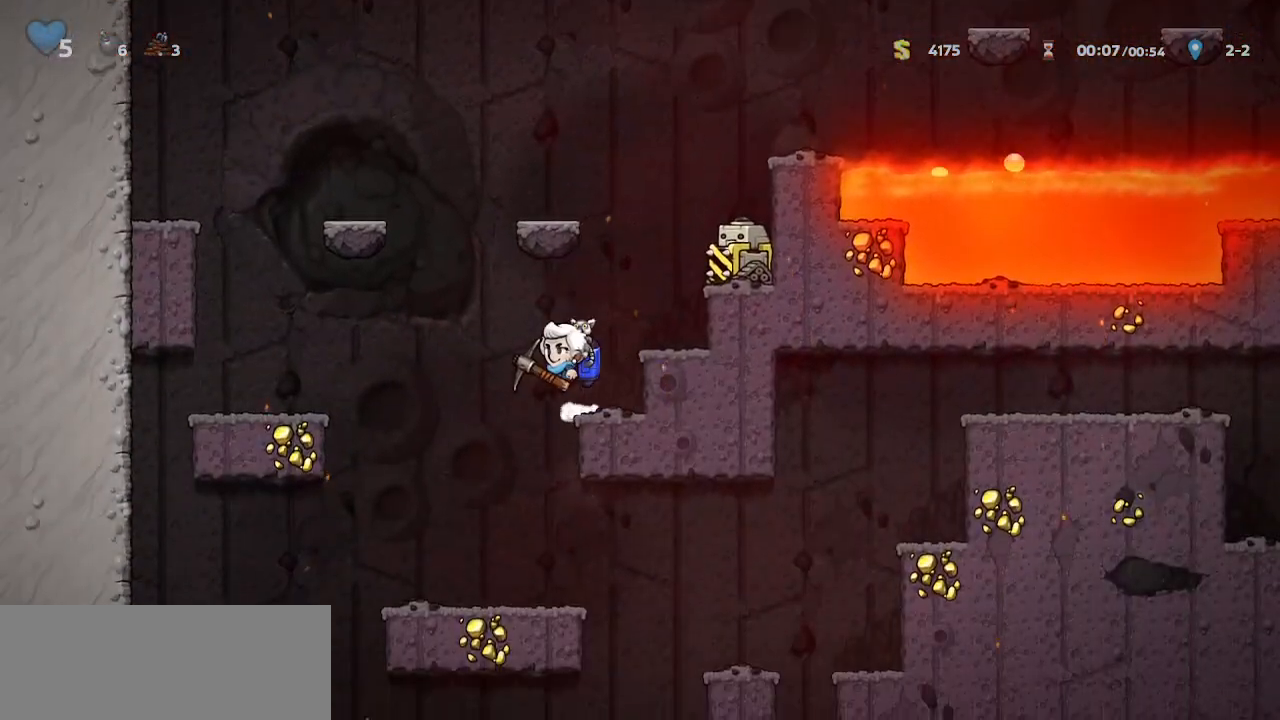
{"keys": ["jump", "right"], "events": [[33, "walk", "up"], [67, "left", "up"], [133, "walk", "down"], [300, "walk", "up"], [367, "right", "down"], [500, "jump", "down"]]}
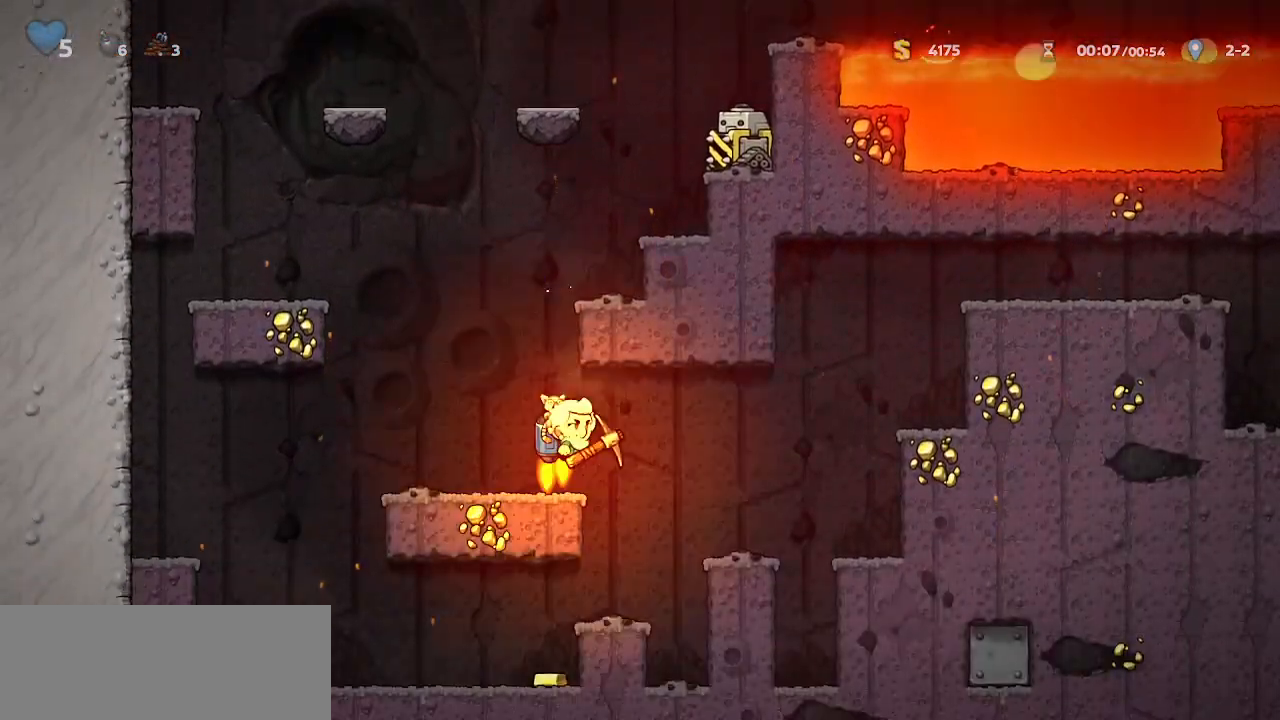
{"keys": ["jump", "right"], "events": []}
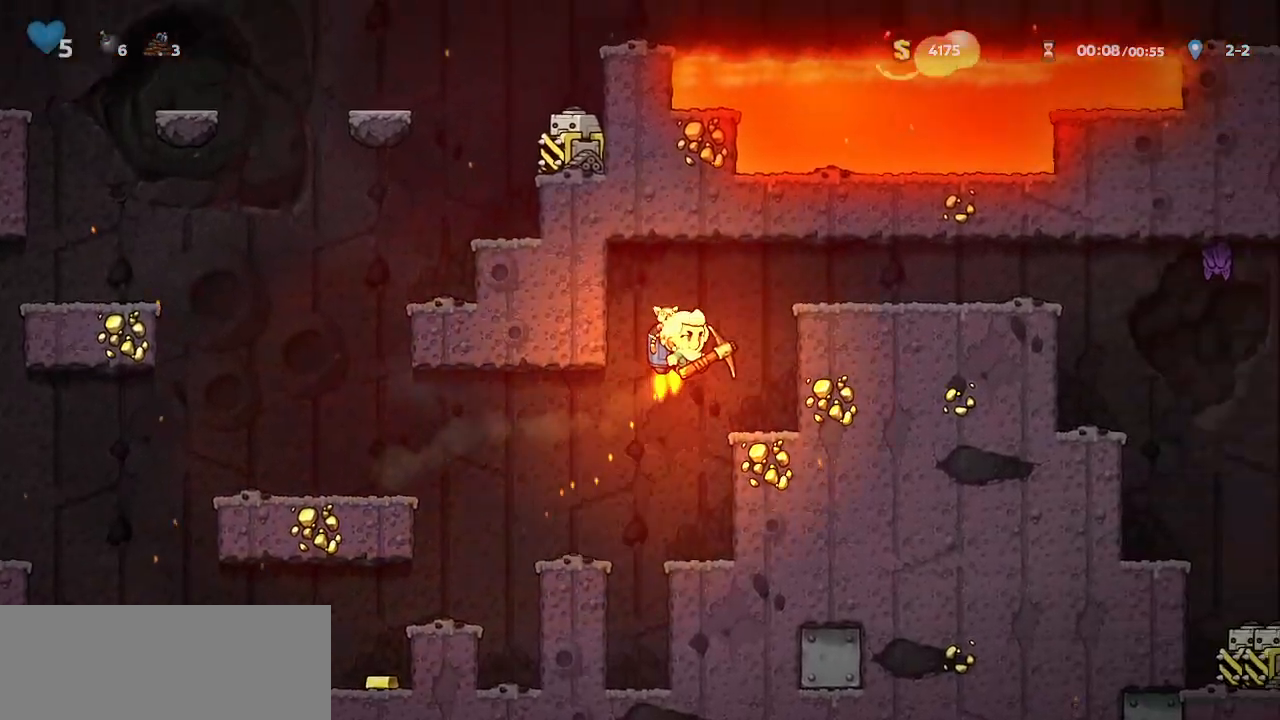
{"keys": ["right"], "events": [[167, "jump", "up"]]}